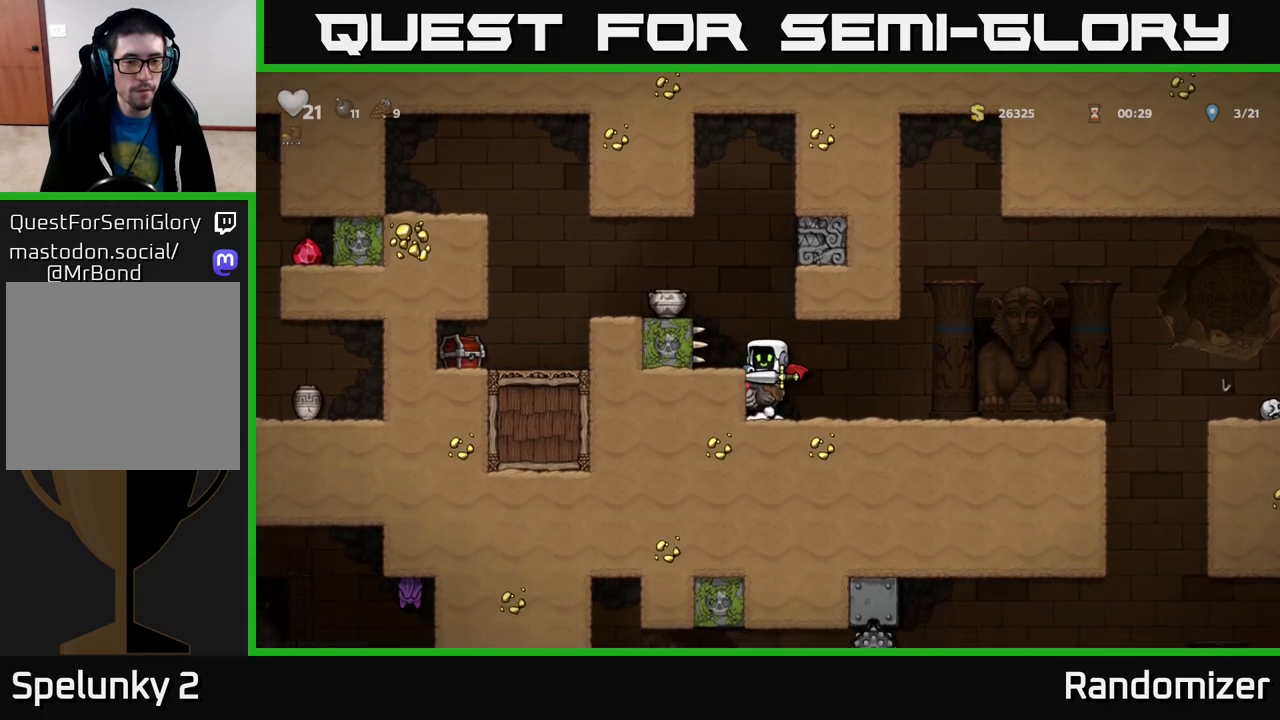
Gameplay with a controller (Xbox layout); each line is a JSON object with the inputs held at the frame after it. "events" lists button and stick changes between this image and that frame as [ms after this image, input, new state], when the widget could be followed in between.
{"buttons": ["A"], "left_stick": "left", "right_stick": "center", "events": [[283, "A", "down"], [383, "A", "up"], [417, "left_stick", "left"], [450, "A", "down"]]}
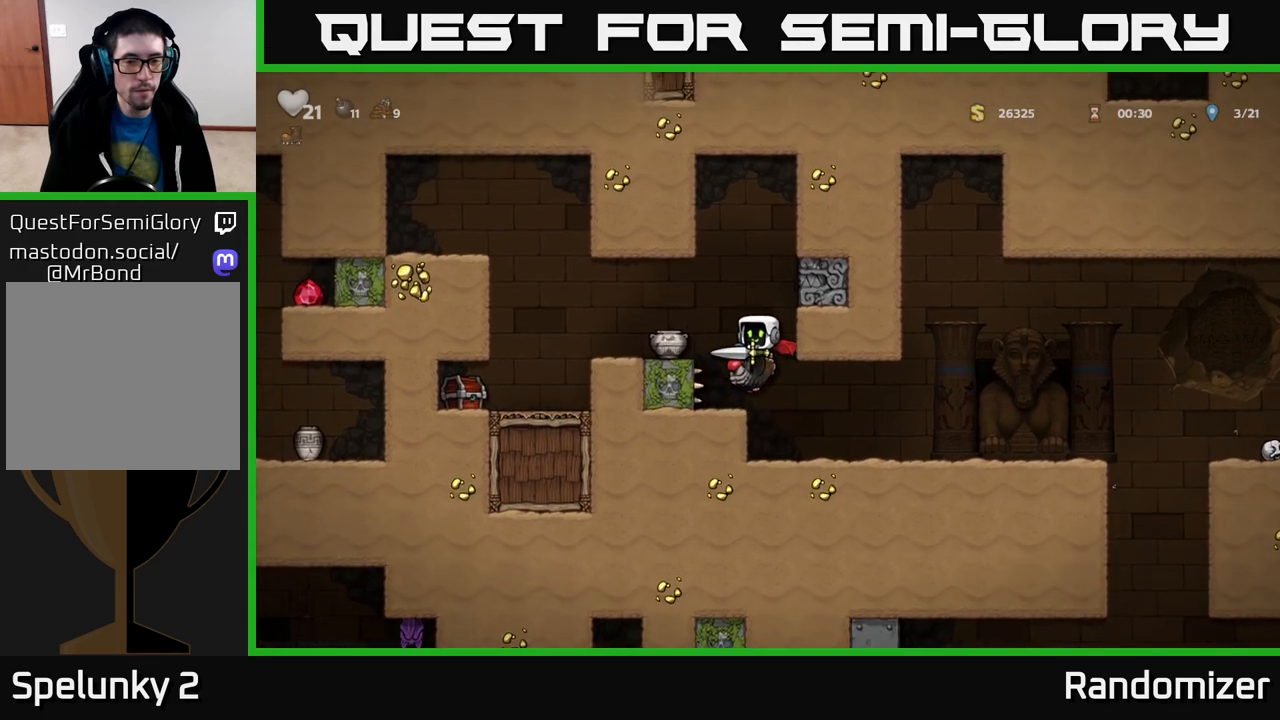
{"buttons": [], "left_stick": "down", "right_stick": "center", "events": [[17, "A", "up"], [283, "left_stick", "down"]]}
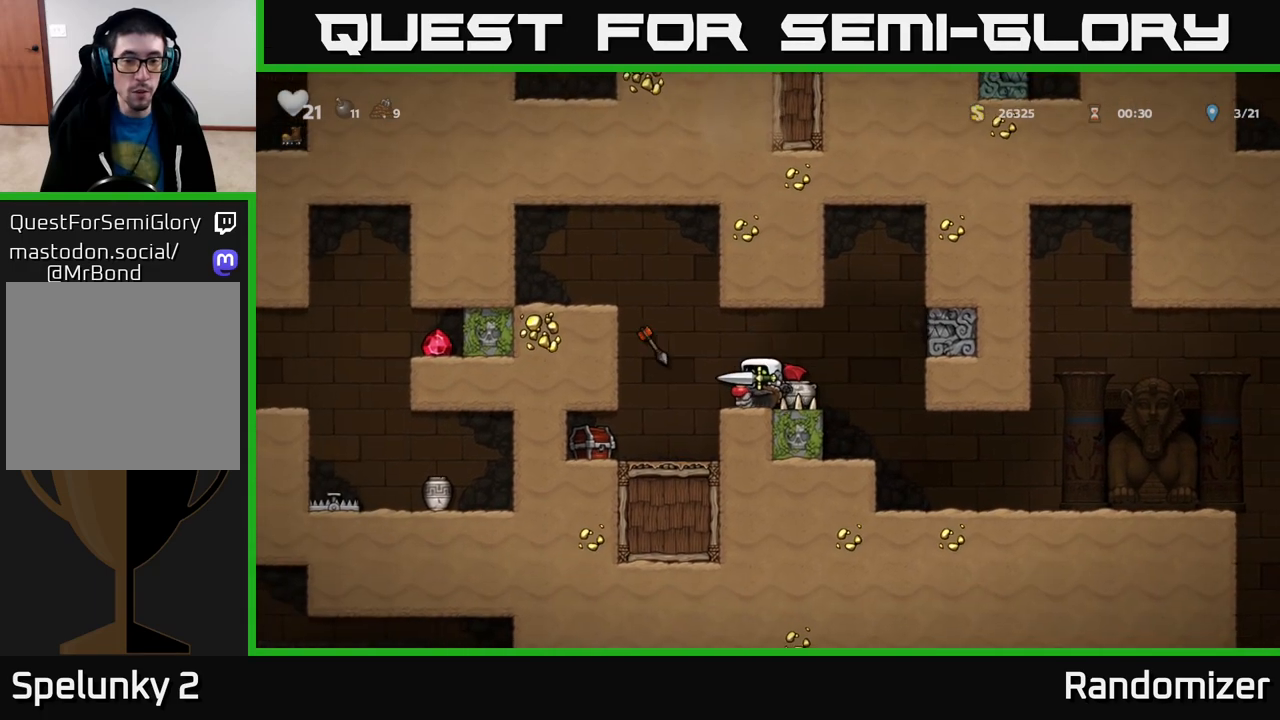
{"buttons": [], "left_stick": "left", "right_stick": "center", "events": [[150, "left_stick", "center"], [333, "left_stick", "left"]]}
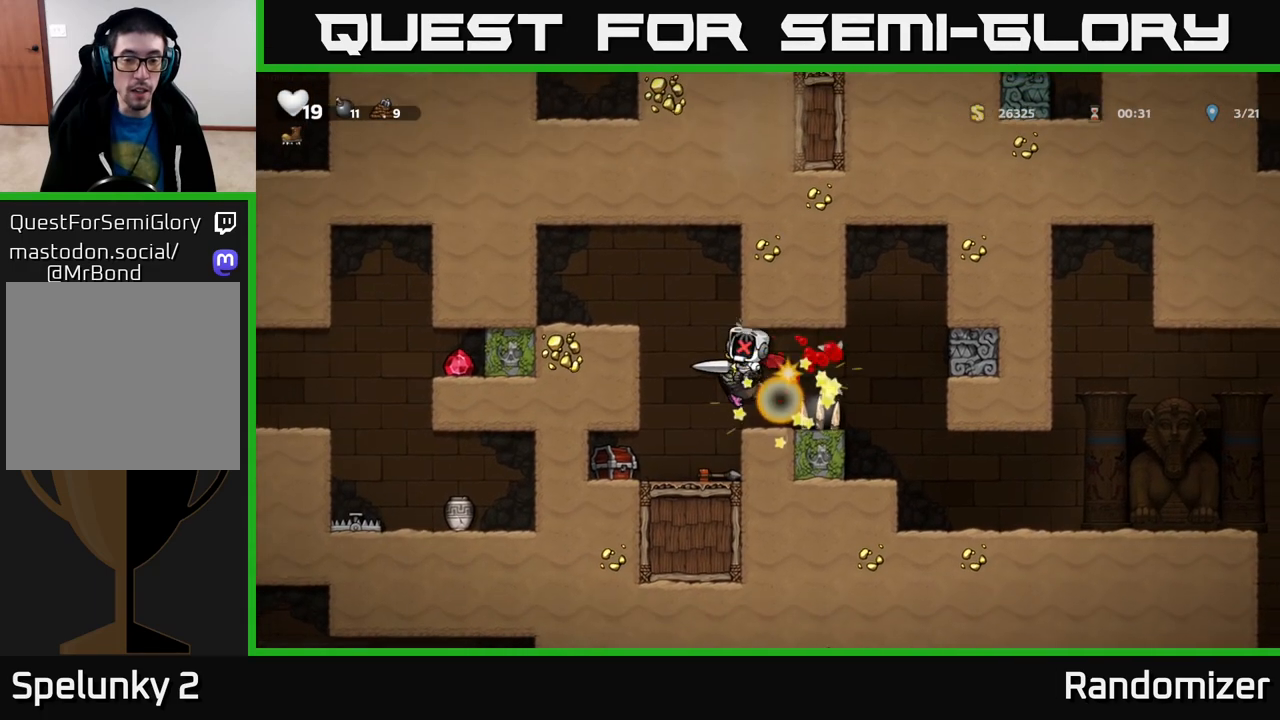
{"buttons": [], "left_stick": "center", "right_stick": "center", "events": [[50, "left_stick", "center"]]}
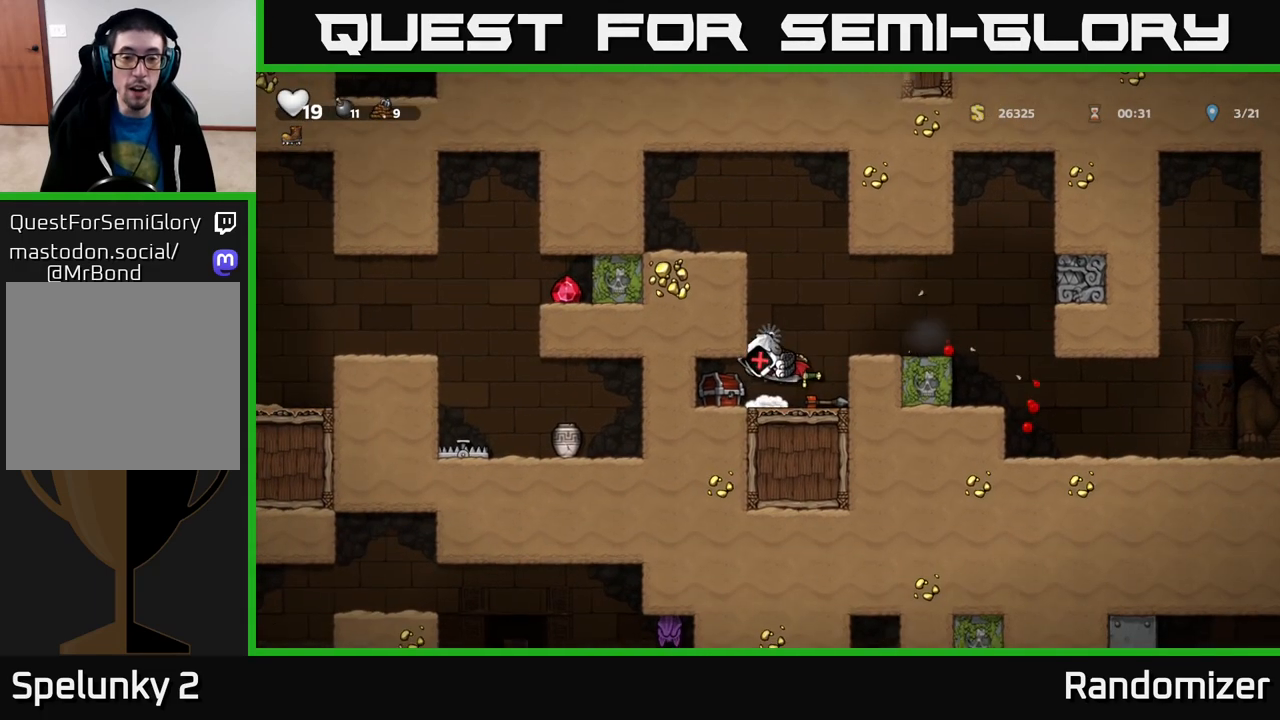
{"buttons": [], "left_stick": "left", "right_stick": "center", "events": [[250, "left_stick", "left"]]}
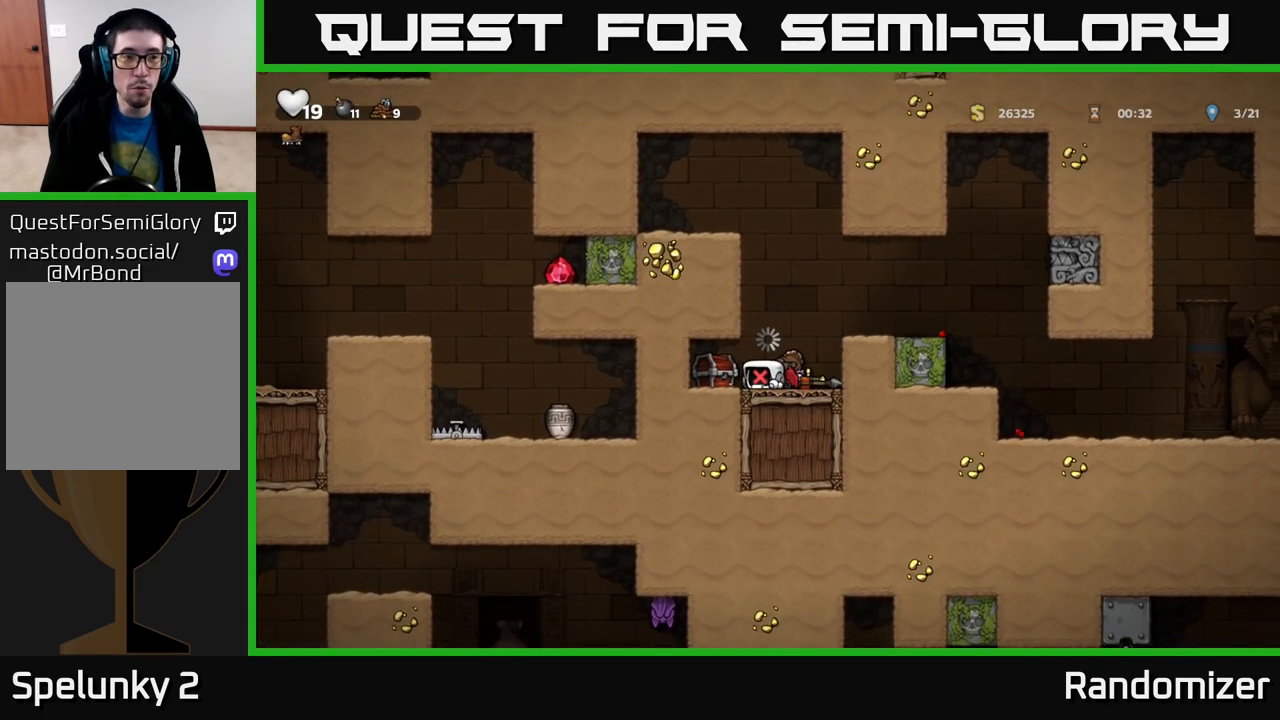
{"buttons": [], "left_stick": "center", "right_stick": "center", "events": [[167, "left_stick", "center"]]}
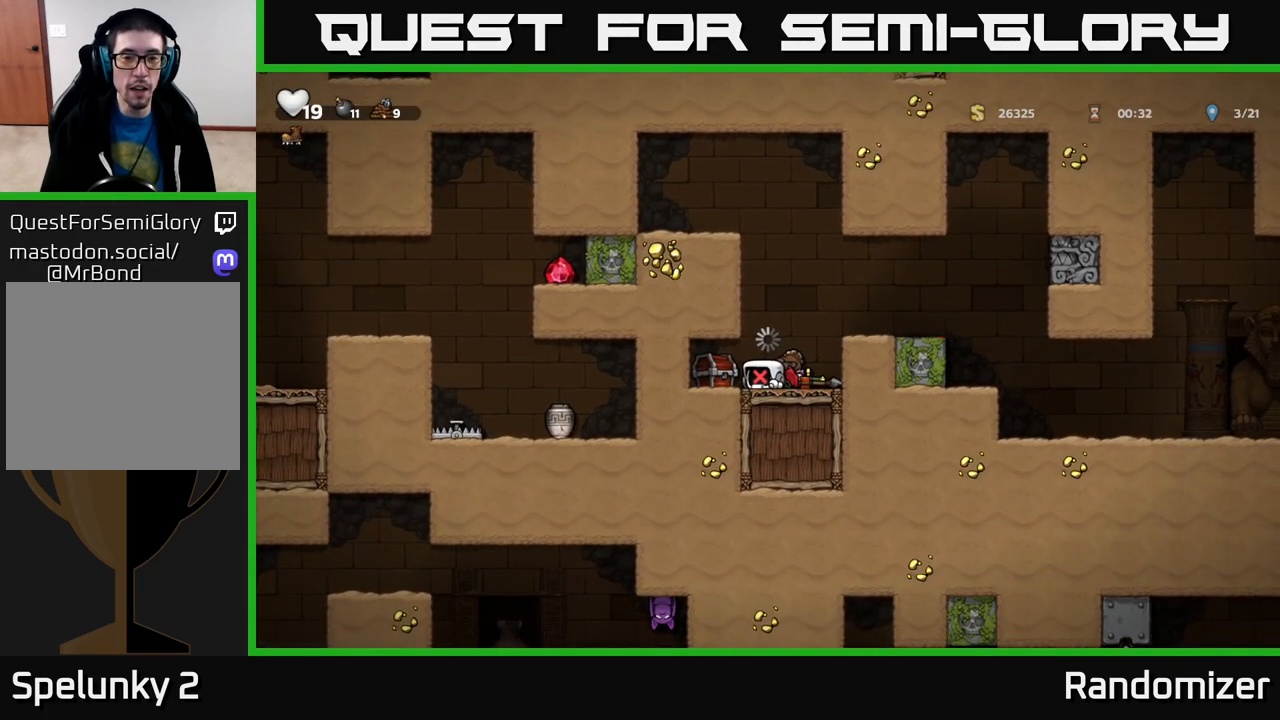
{"buttons": [], "left_stick": "left", "right_stick": "center", "events": [[317, "left_stick", "left"]]}
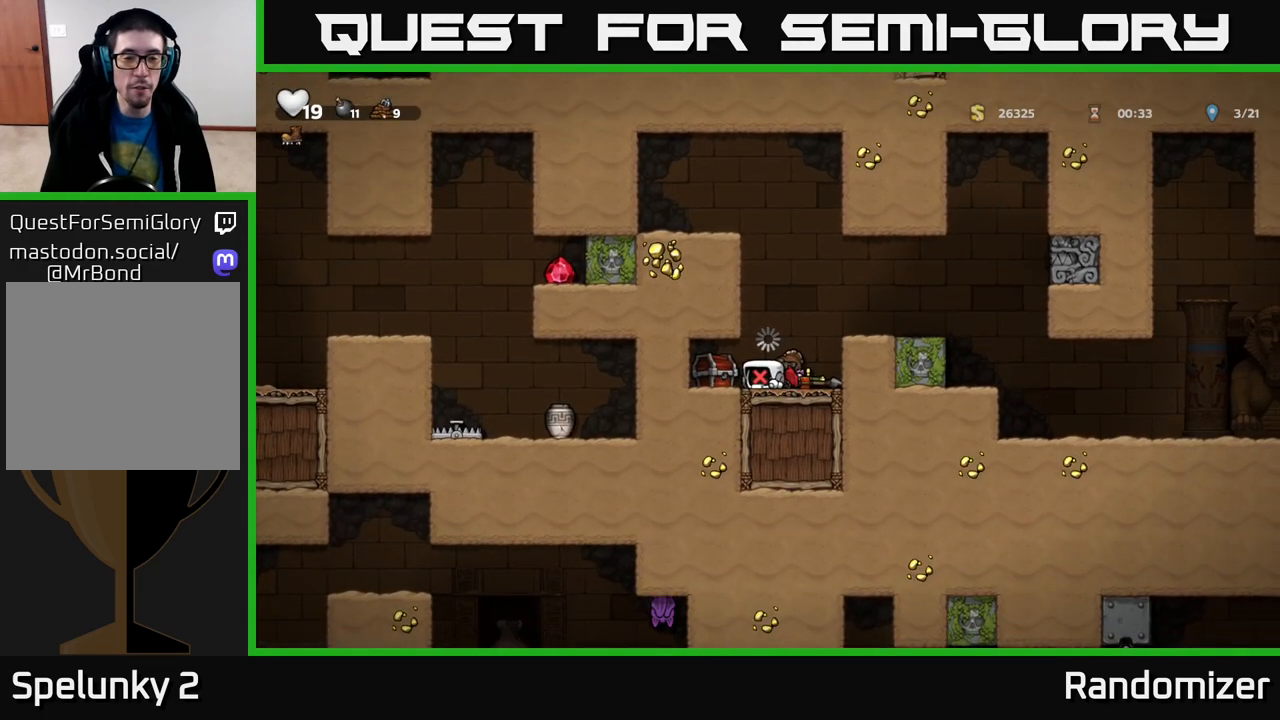
{"buttons": [], "left_stick": "center", "right_stick": "center", "events": [[33, "left_stick", "center"]]}
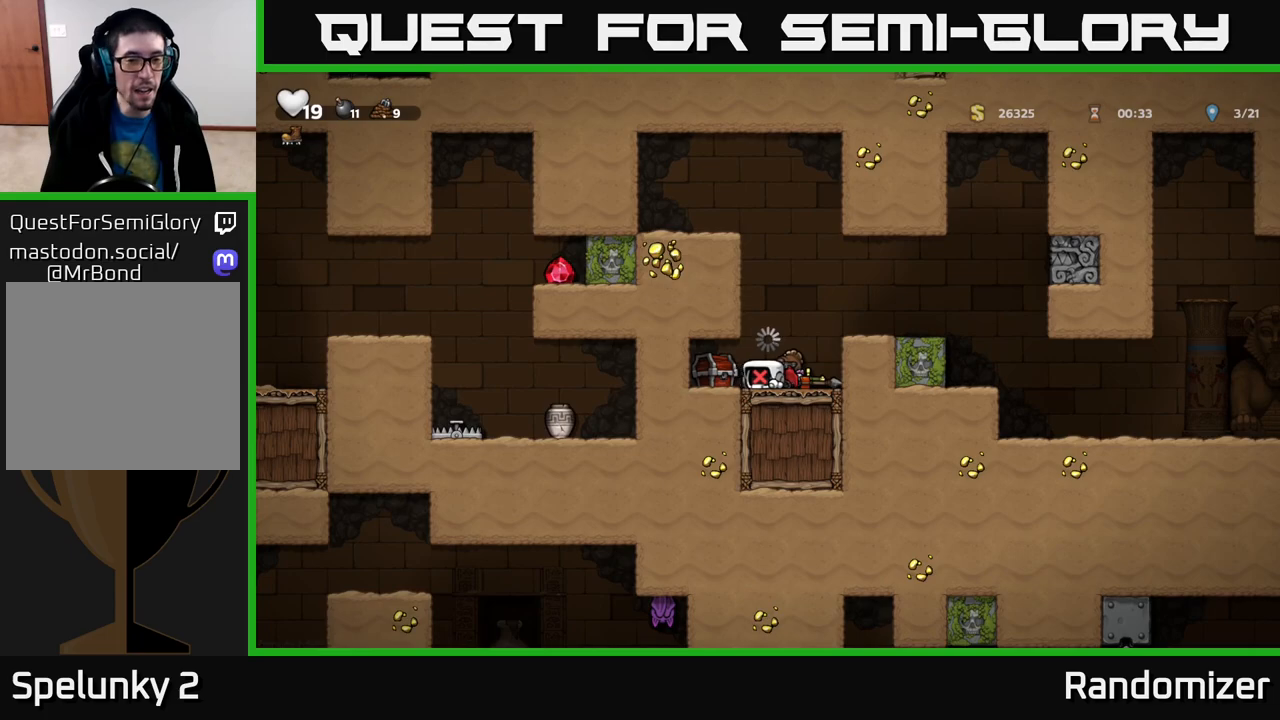
{"buttons": [], "left_stick": "center", "right_stick": "center", "events": [[283, "left_stick", "left"], [483, "left_stick", "center"]]}
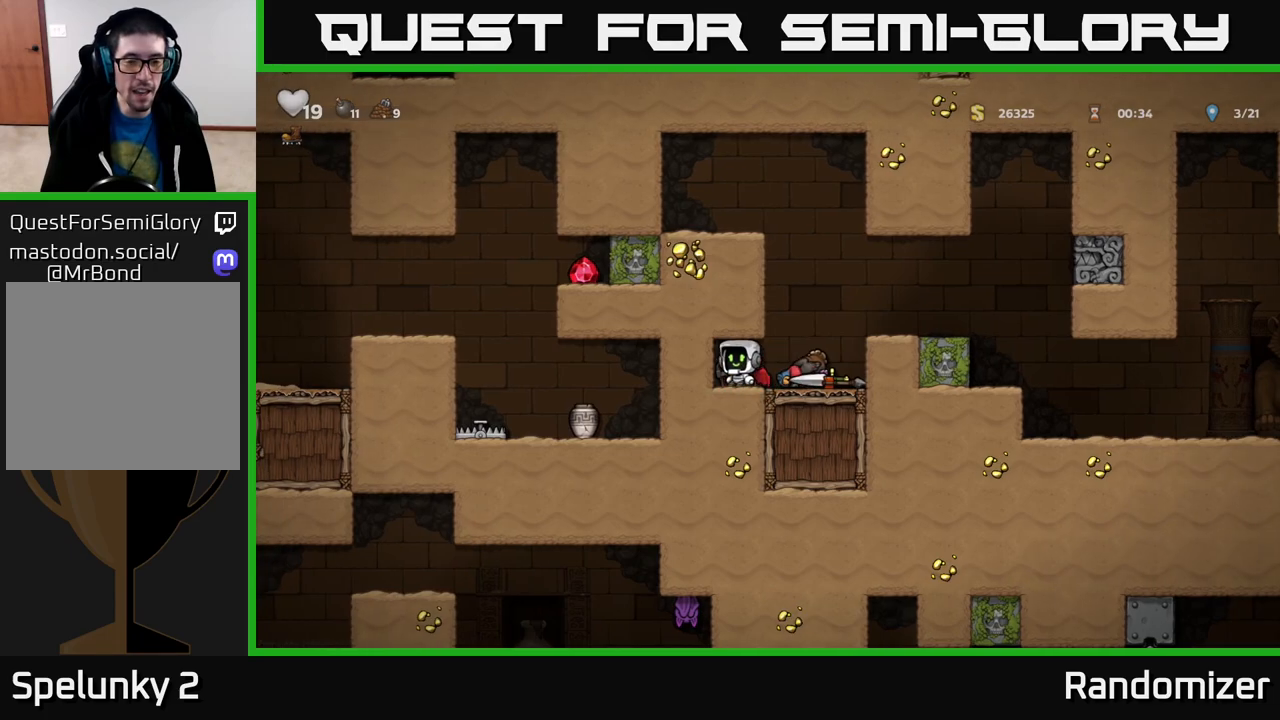
{"buttons": [], "left_stick": "right", "right_stick": "center", "events": [[167, "left_stick", "down"], [267, "X", "down"], [350, "X", "up"], [367, "left_stick", "right"]]}
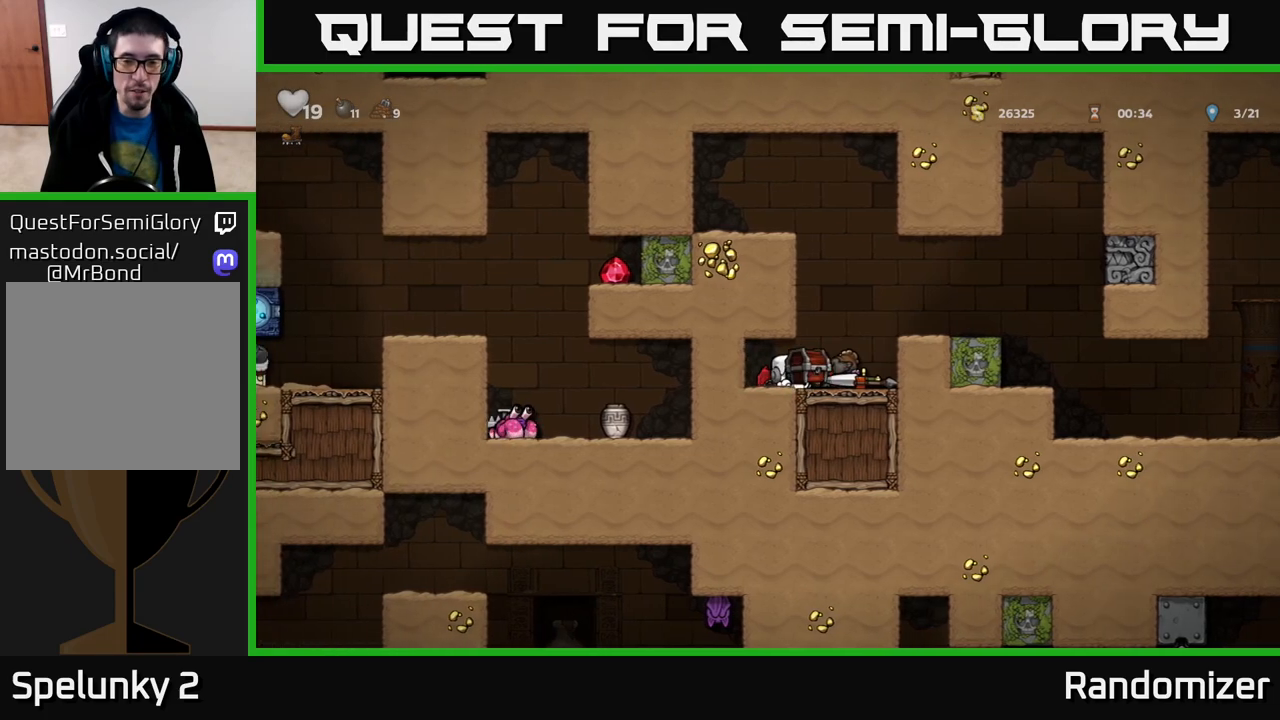
{"buttons": [], "left_stick": "center", "right_stick": "center", "events": [[33, "left_stick", "center"], [183, "A", "down"], [300, "A", "up"], [367, "X", "down"], [417, "X", "up"]]}
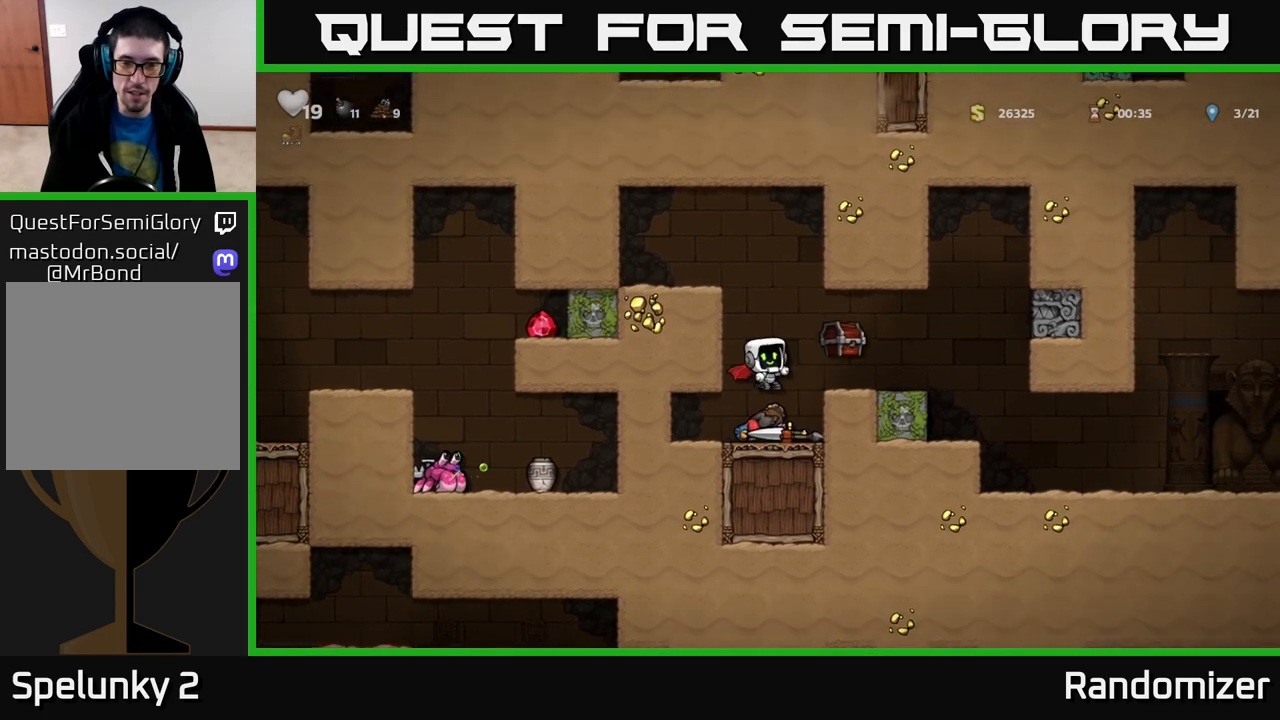
{"buttons": ["X"], "left_stick": "down", "right_stick": "center", "events": [[367, "left_stick", "down"], [450, "X", "down"]]}
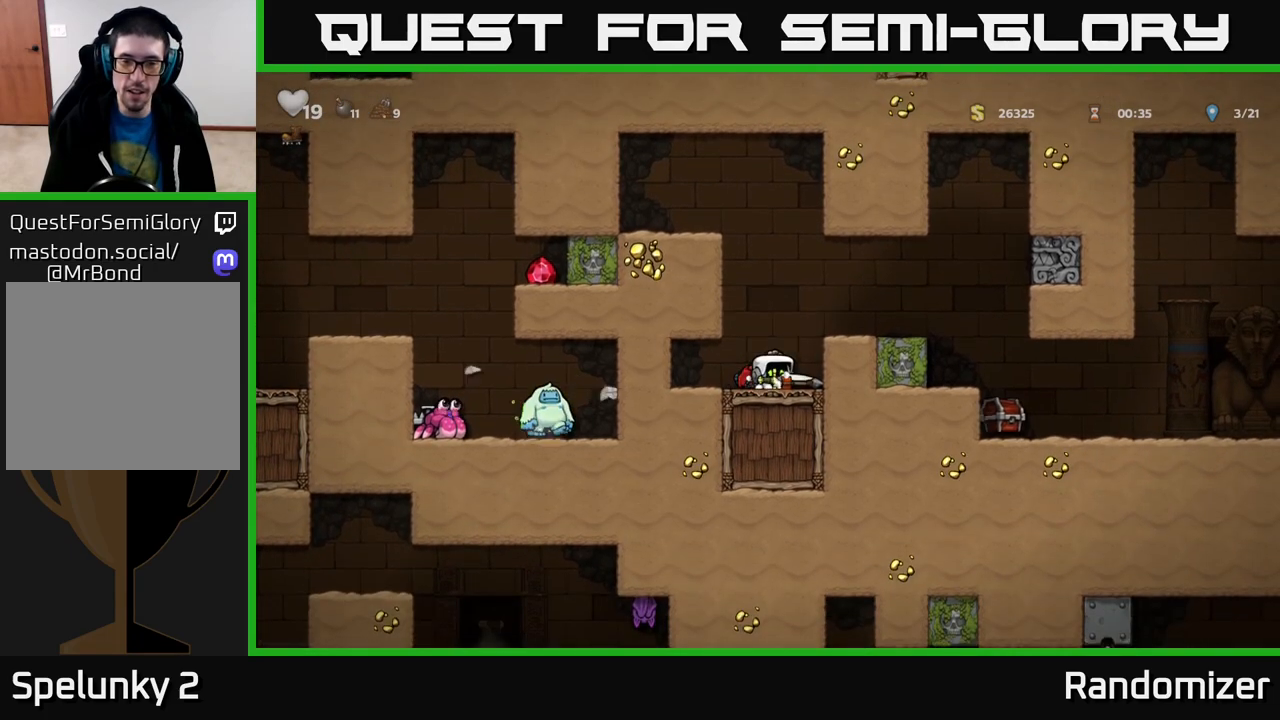
{"buttons": ["A"], "left_stick": "center", "right_stick": "center", "events": [[50, "X", "up"], [100, "left_stick", "center"], [417, "A", "down"]]}
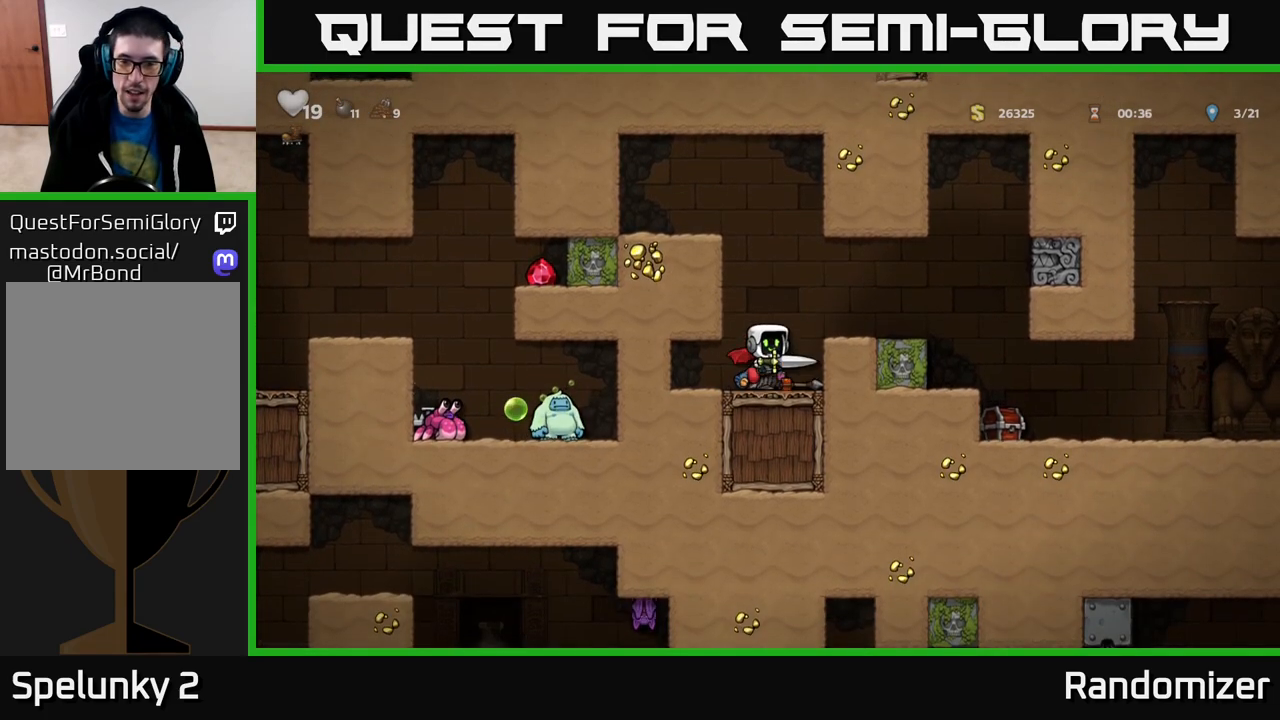
{"buttons": [], "left_stick": "left", "right_stick": "center", "events": [[17, "left_stick", "right"], [67, "A", "up"], [167, "left_stick", "center"], [367, "left_stick", "left"]]}
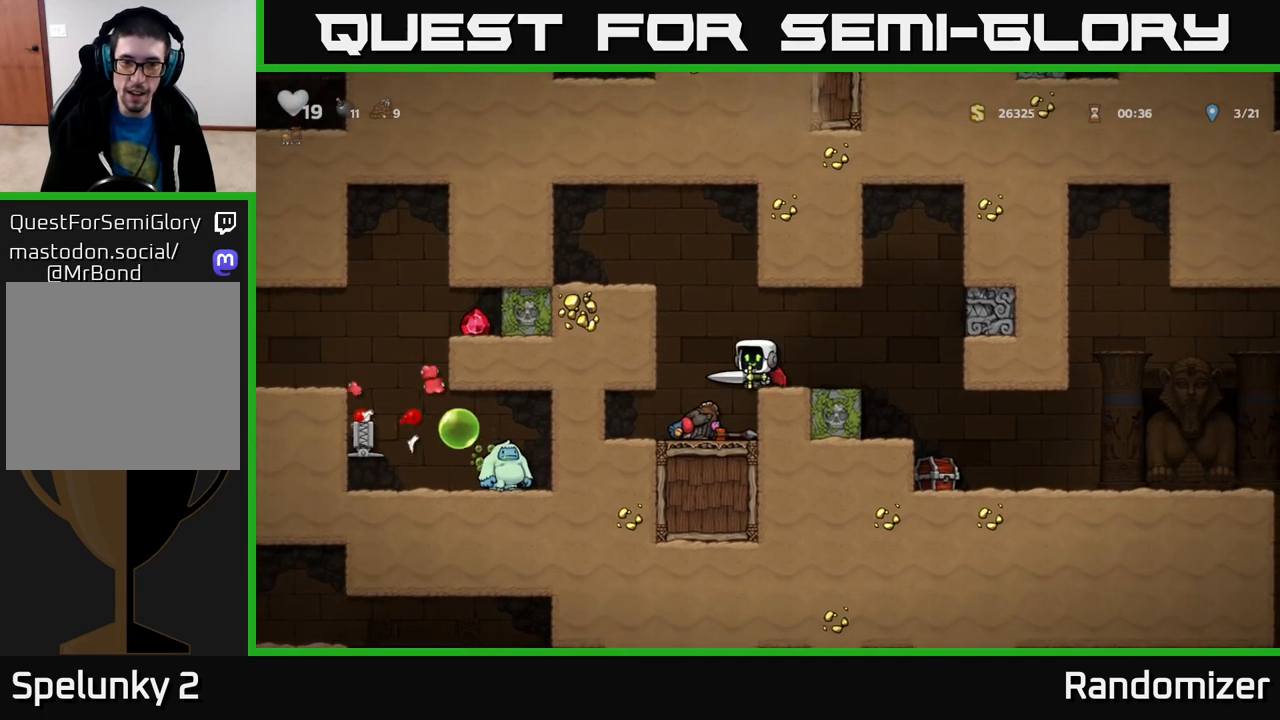
{"buttons": [], "left_stick": "right", "right_stick": "center", "events": [[83, "left_stick", "center"], [433, "left_stick", "right"]]}
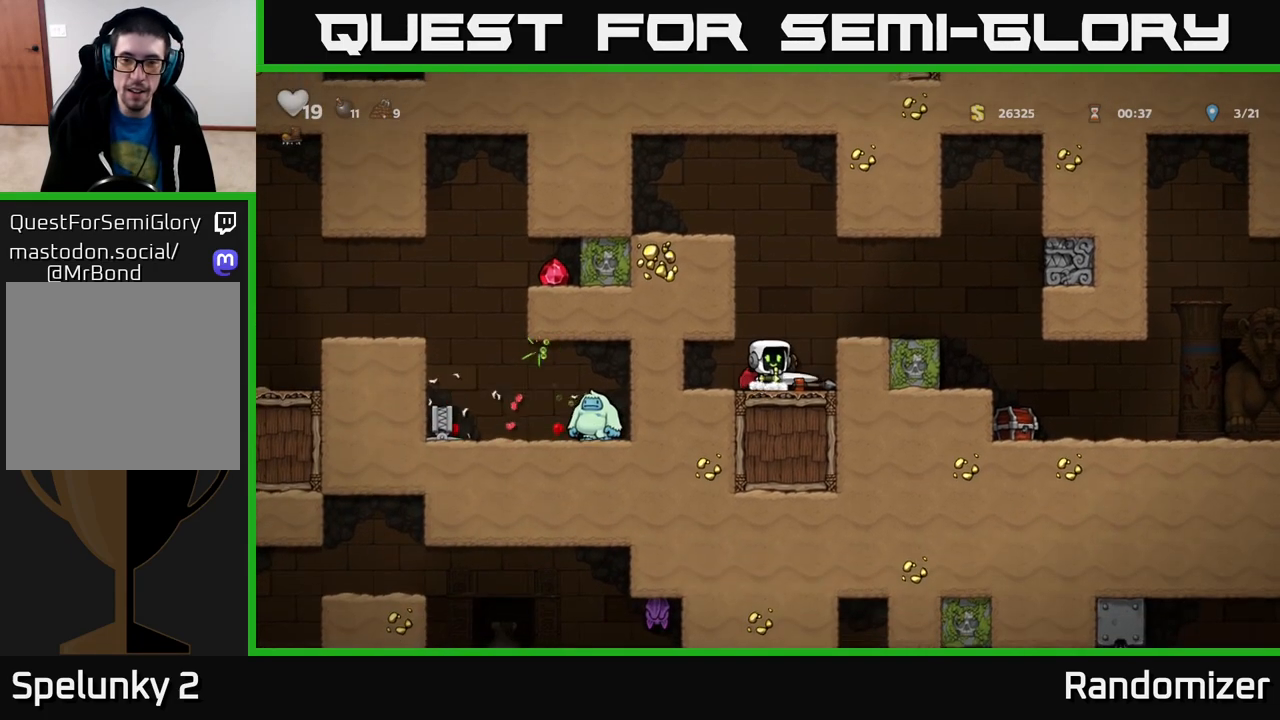
{"buttons": [], "left_stick": "center", "right_stick": "center", "events": [[50, "A", "down"], [117, "left_stick", "center"], [250, "A", "up"]]}
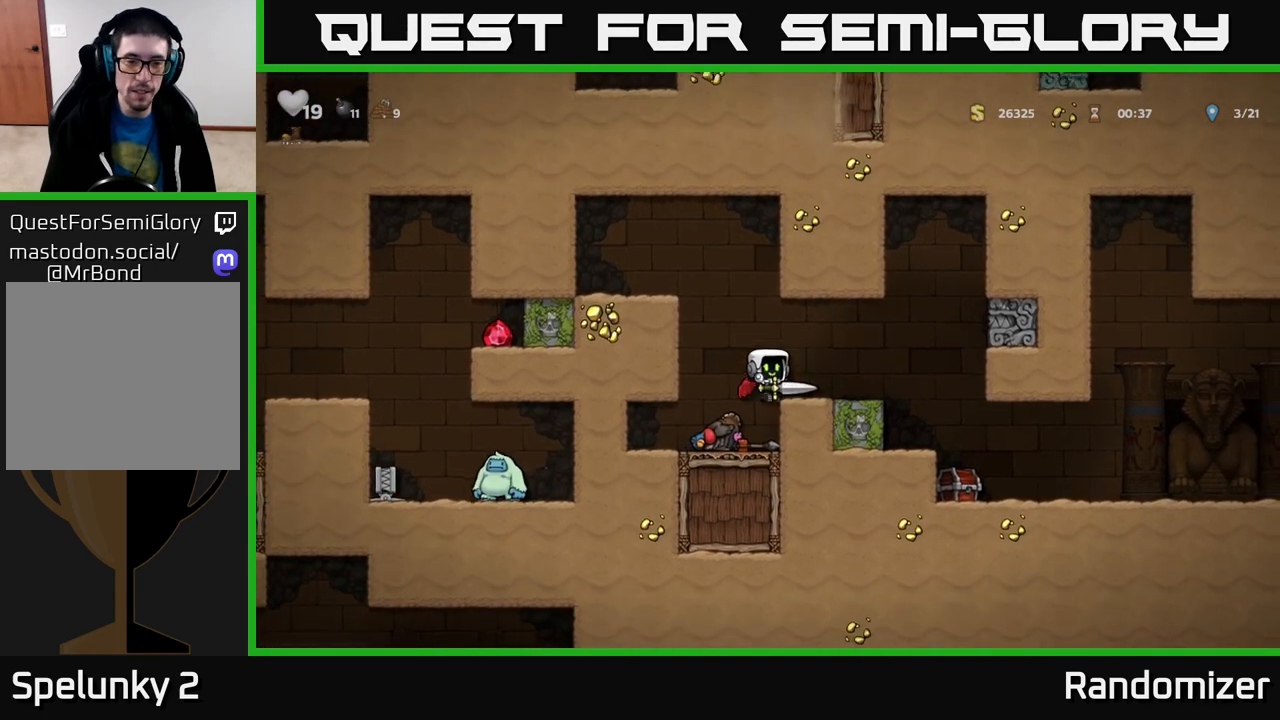
{"buttons": [], "left_stick": "right", "right_stick": "center", "events": [[450, "left_stick", "right"]]}
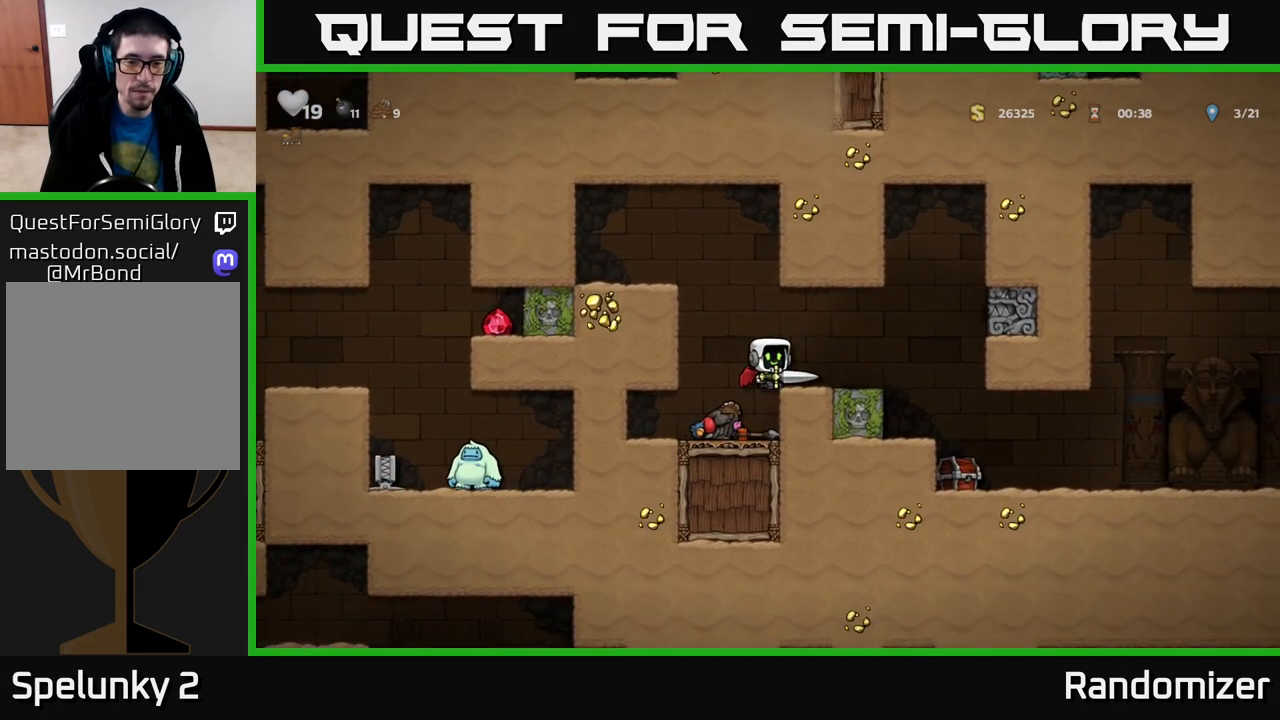
{"buttons": ["X"], "left_stick": "up-left", "right_stick": "center", "events": [[433, "left_stick", "up-left"], [483, "X", "down"]]}
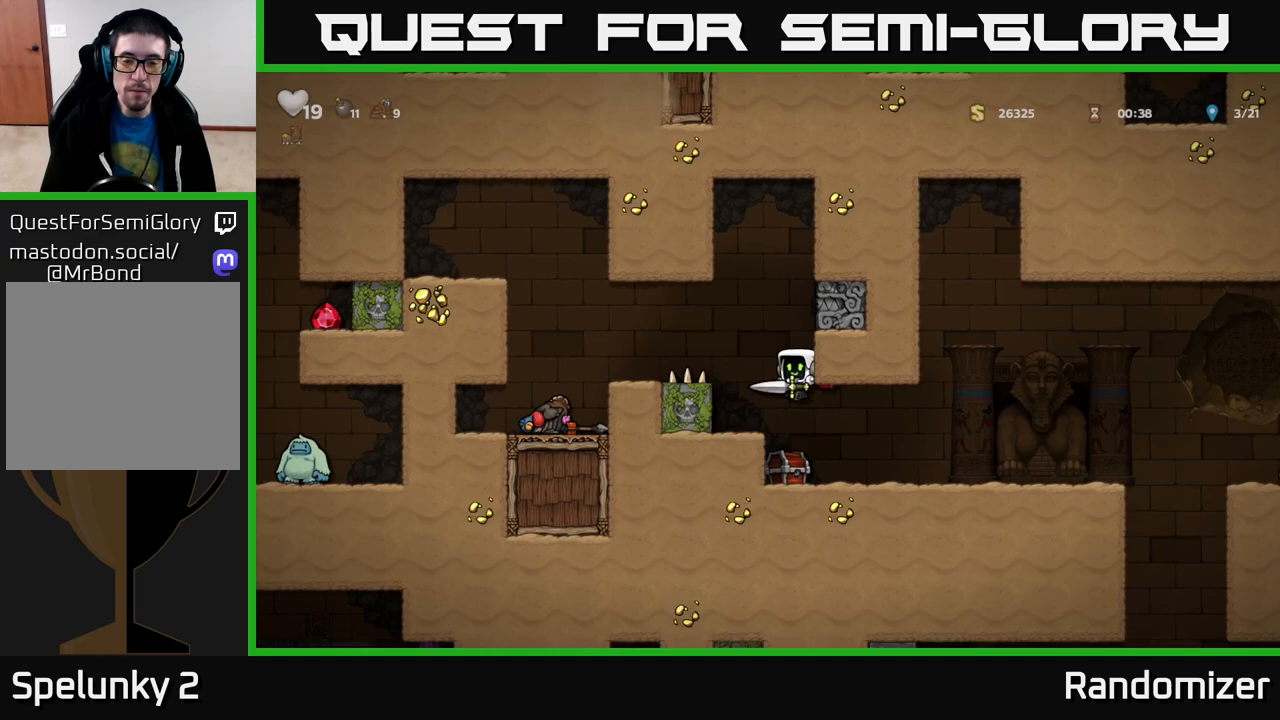
{"buttons": [], "left_stick": "left", "right_stick": "center", "events": [[33, "X", "up"], [50, "left_stick", "right"], [433, "left_stick", "left"]]}
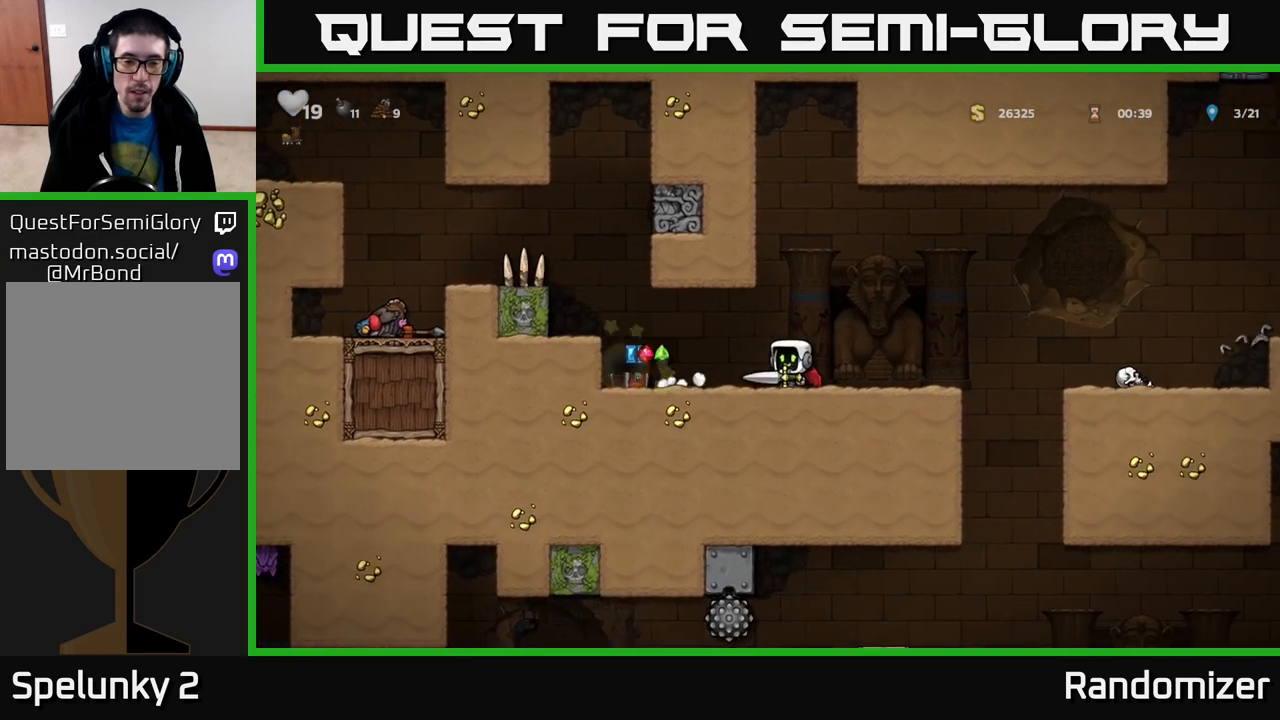
{"buttons": [], "left_stick": "left", "right_stick": "center", "events": [[50, "left_stick", "center"], [217, "left_stick", "left"]]}
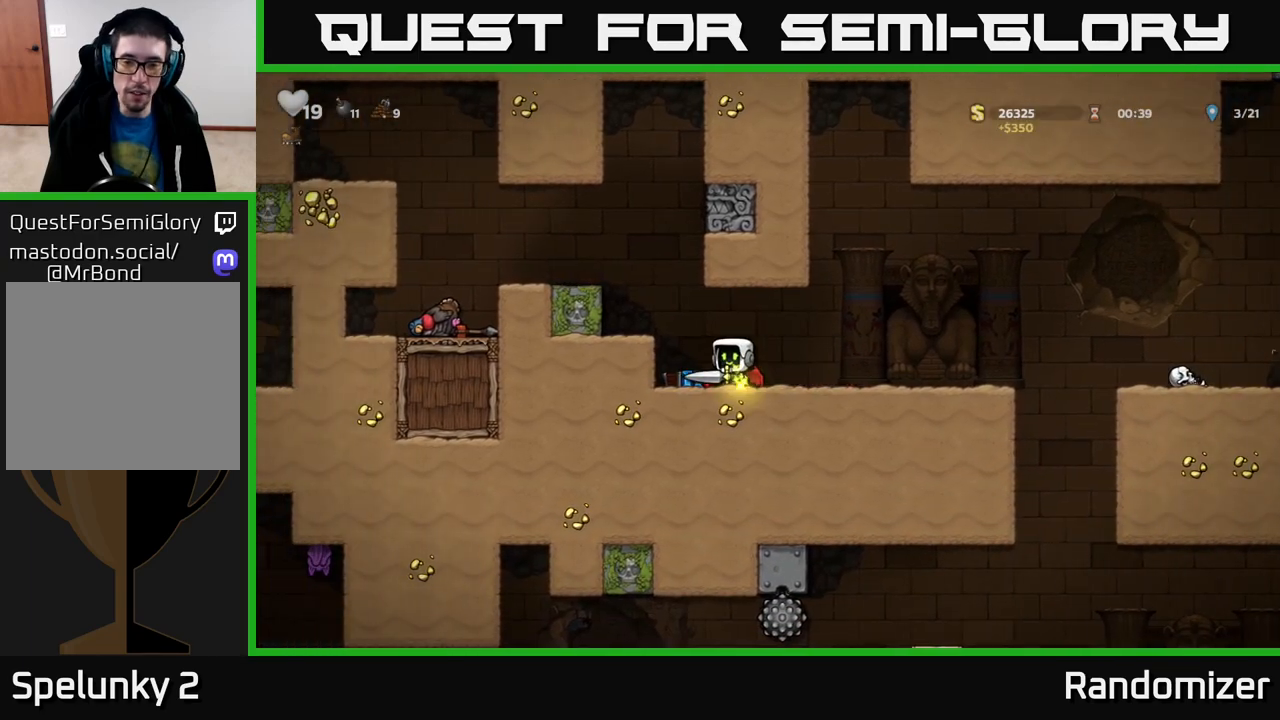
{"buttons": [], "left_stick": "right", "right_stick": "center", "events": [[83, "left_stick", "right"]]}
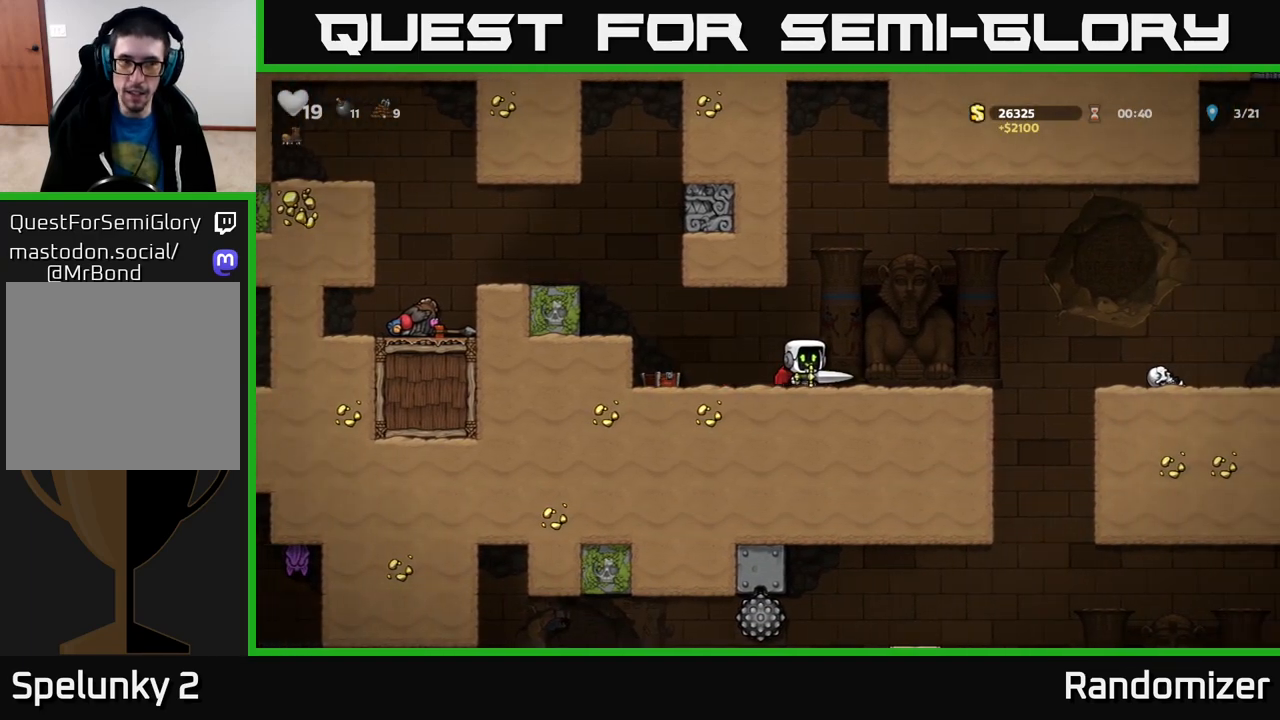
{"buttons": [], "left_stick": "right", "right_stick": "center", "events": []}
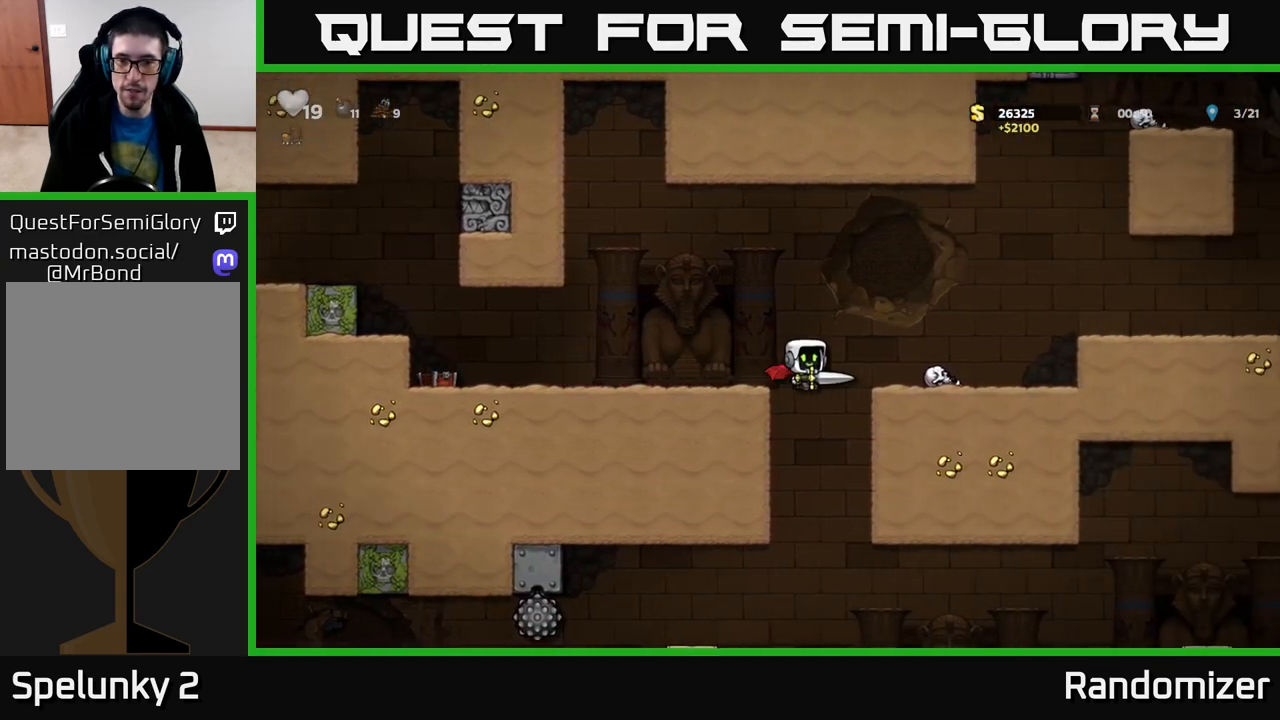
{"buttons": [], "left_stick": "center", "right_stick": "center", "events": [[233, "left_stick", "down"], [283, "A", "down"], [383, "left_stick", "center"], [417, "A", "up"]]}
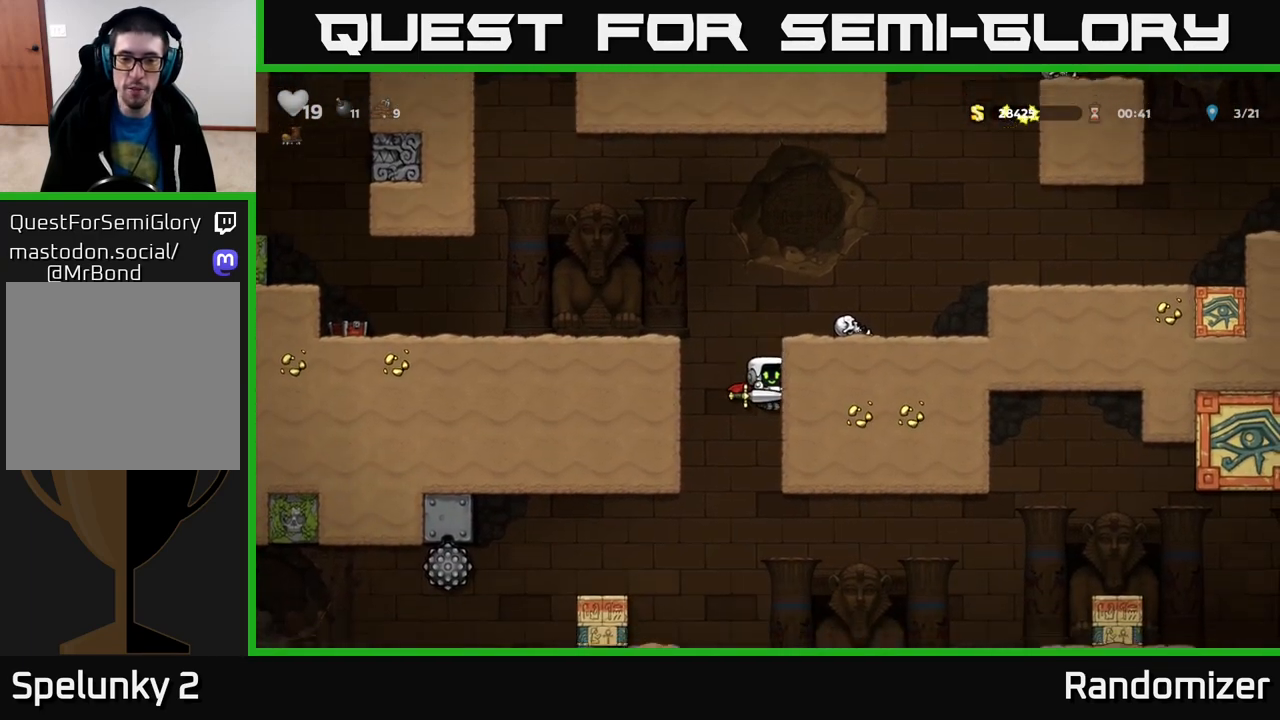
{"buttons": [], "left_stick": "center", "right_stick": "center", "events": [[267, "A", "down"], [400, "A", "up"]]}
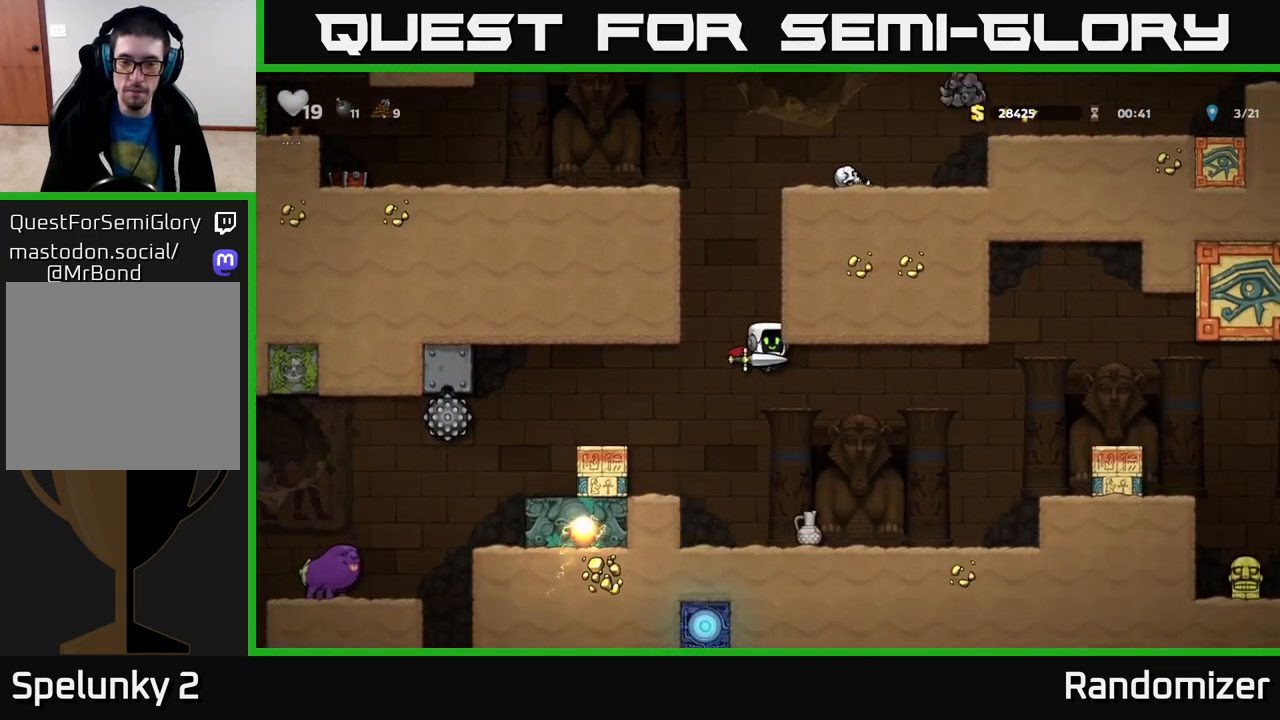
{"buttons": [], "left_stick": "center", "right_stick": "center", "events": [[233, "X", "down"], [317, "X", "up"]]}
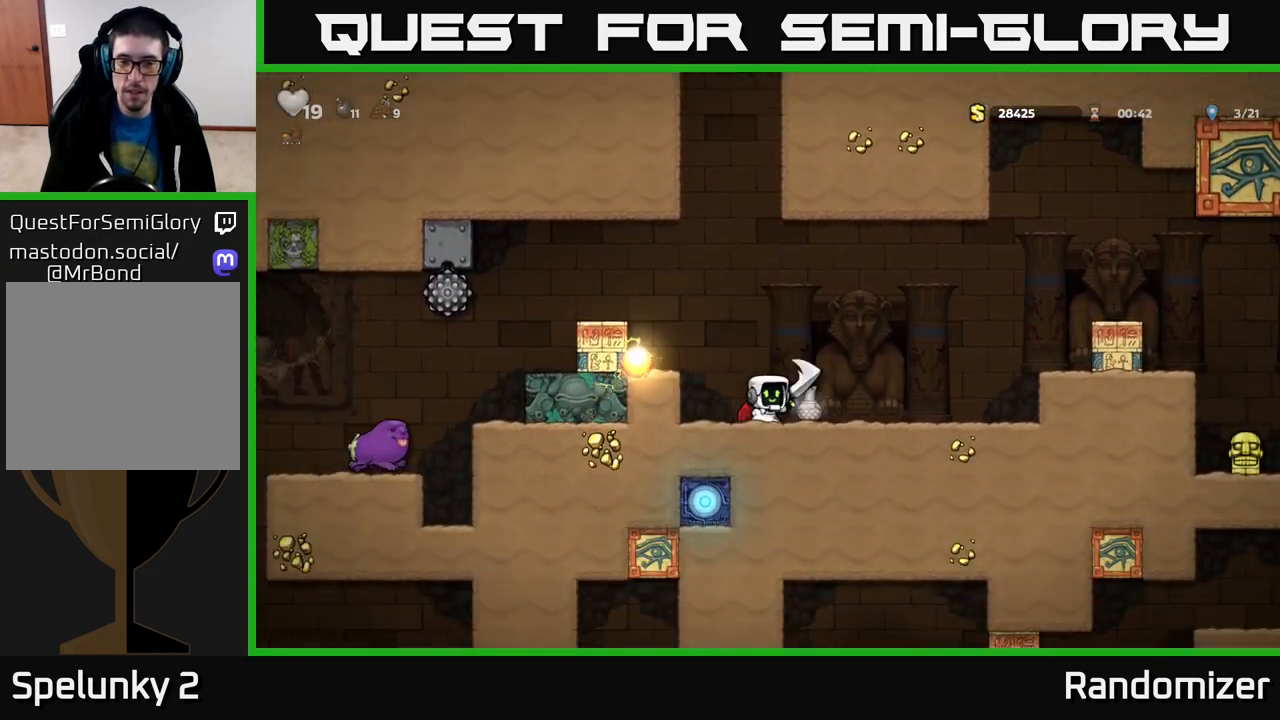
{"buttons": [], "left_stick": "right", "right_stick": "center", "events": [[367, "left_stick", "right"]]}
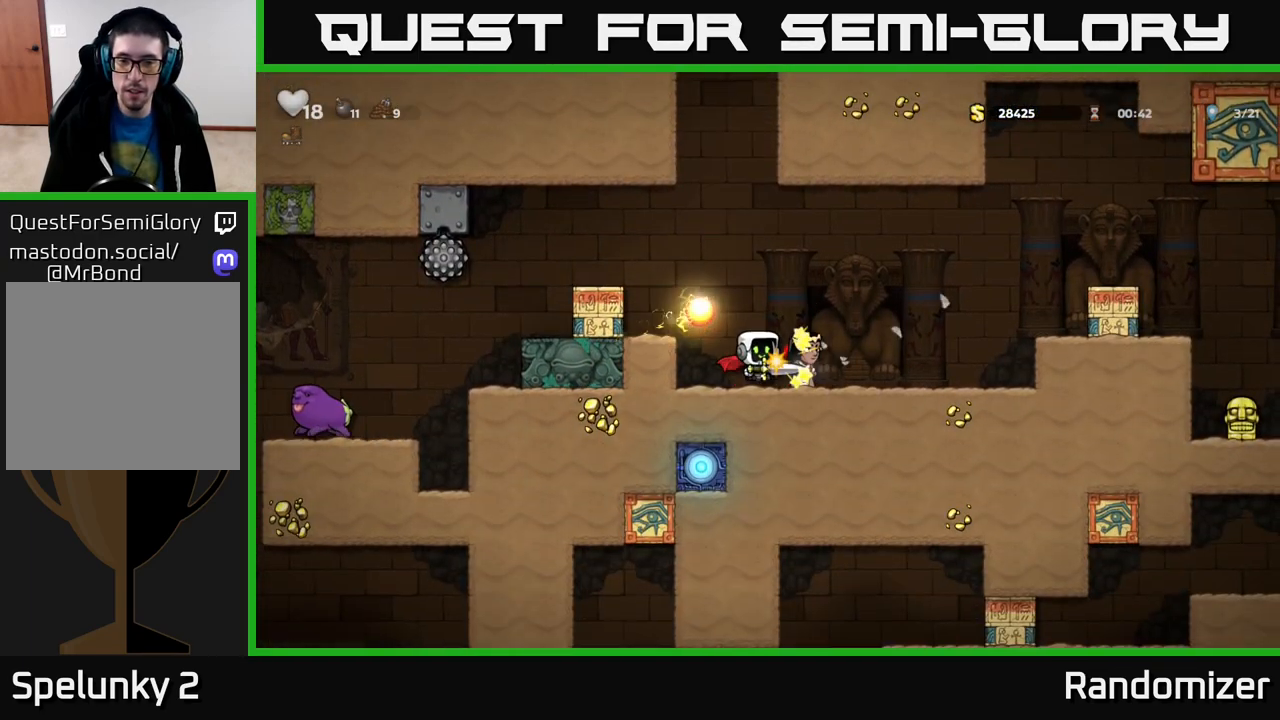
{"buttons": [], "left_stick": "center", "right_stick": "center", "events": [[367, "X", "down"], [383, "left_stick", "center"], [450, "X", "up"]]}
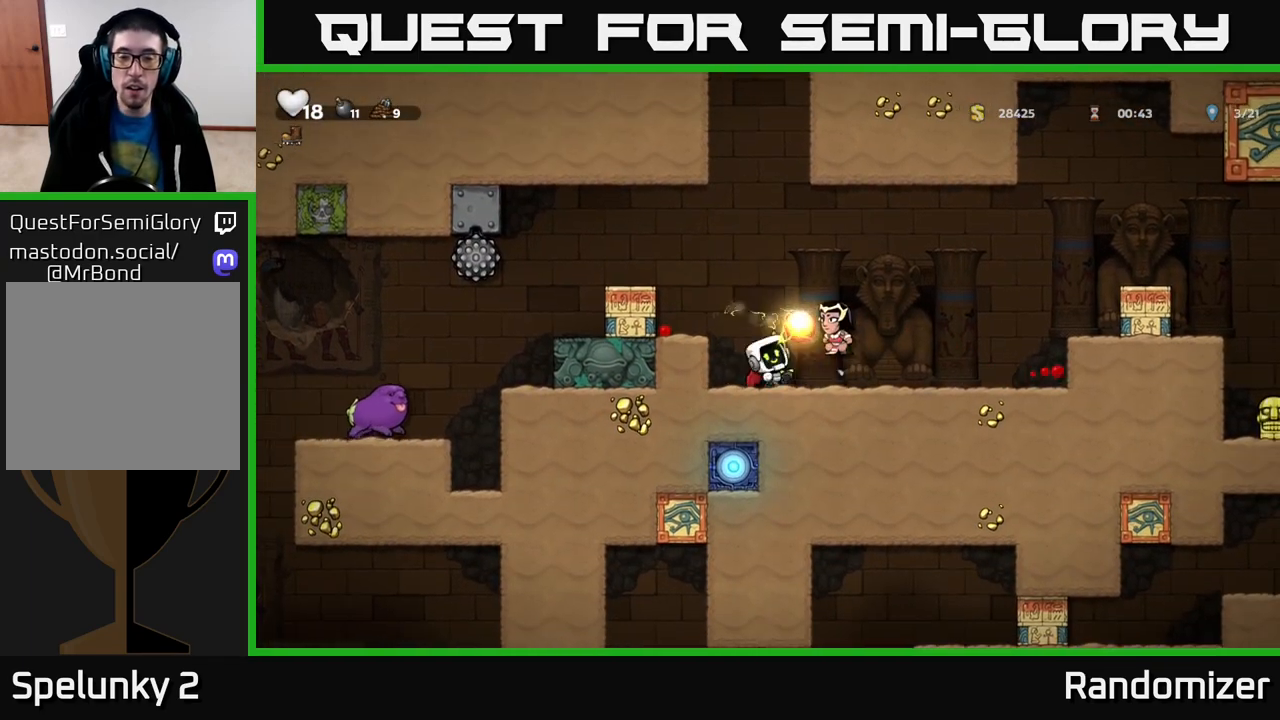
{"buttons": [], "left_stick": "center", "right_stick": "center", "events": [[133, "left_stick", "left"], [350, "left_stick", "center"]]}
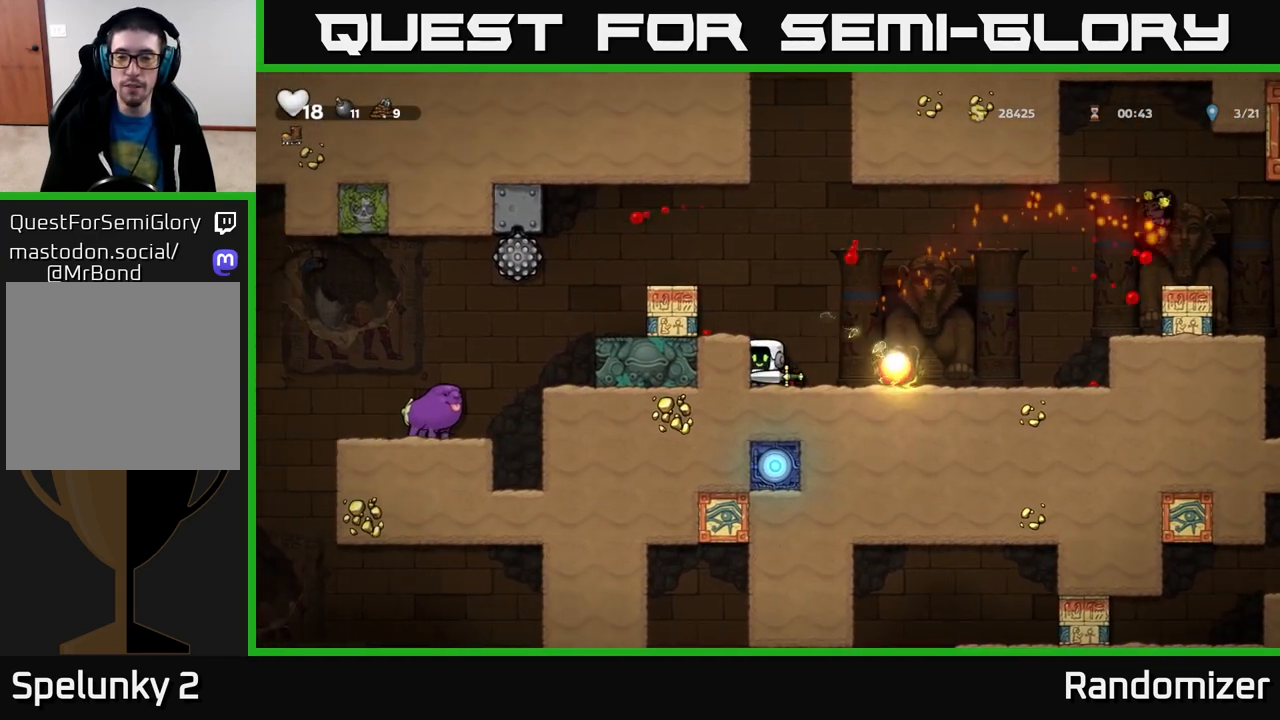
{"buttons": ["A"], "left_stick": "right", "right_stick": "center", "events": [[300, "left_stick", "right"], [433, "A", "down"]]}
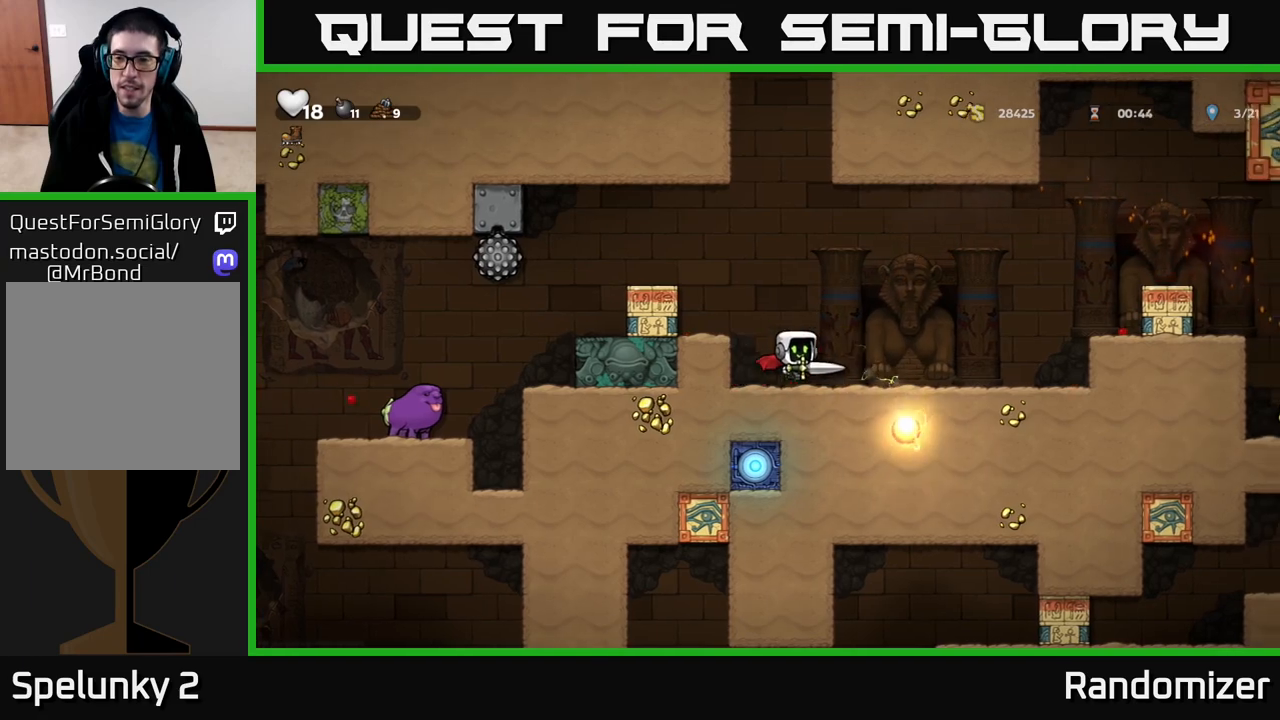
{"buttons": ["A"], "left_stick": "right", "right_stick": "center", "events": [[83, "A", "up"], [267, "A", "down"]]}
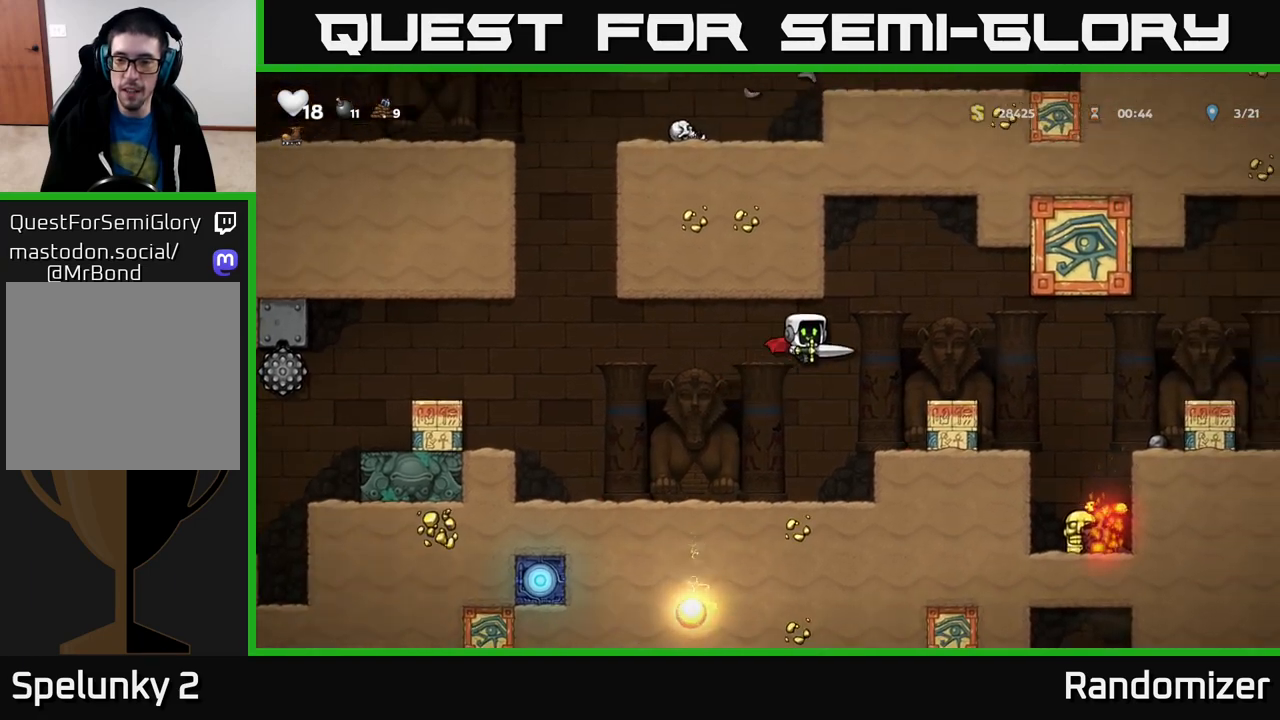
{"buttons": [], "left_stick": "center", "right_stick": "center", "events": [[50, "A", "up"], [167, "left_stick", "center"]]}